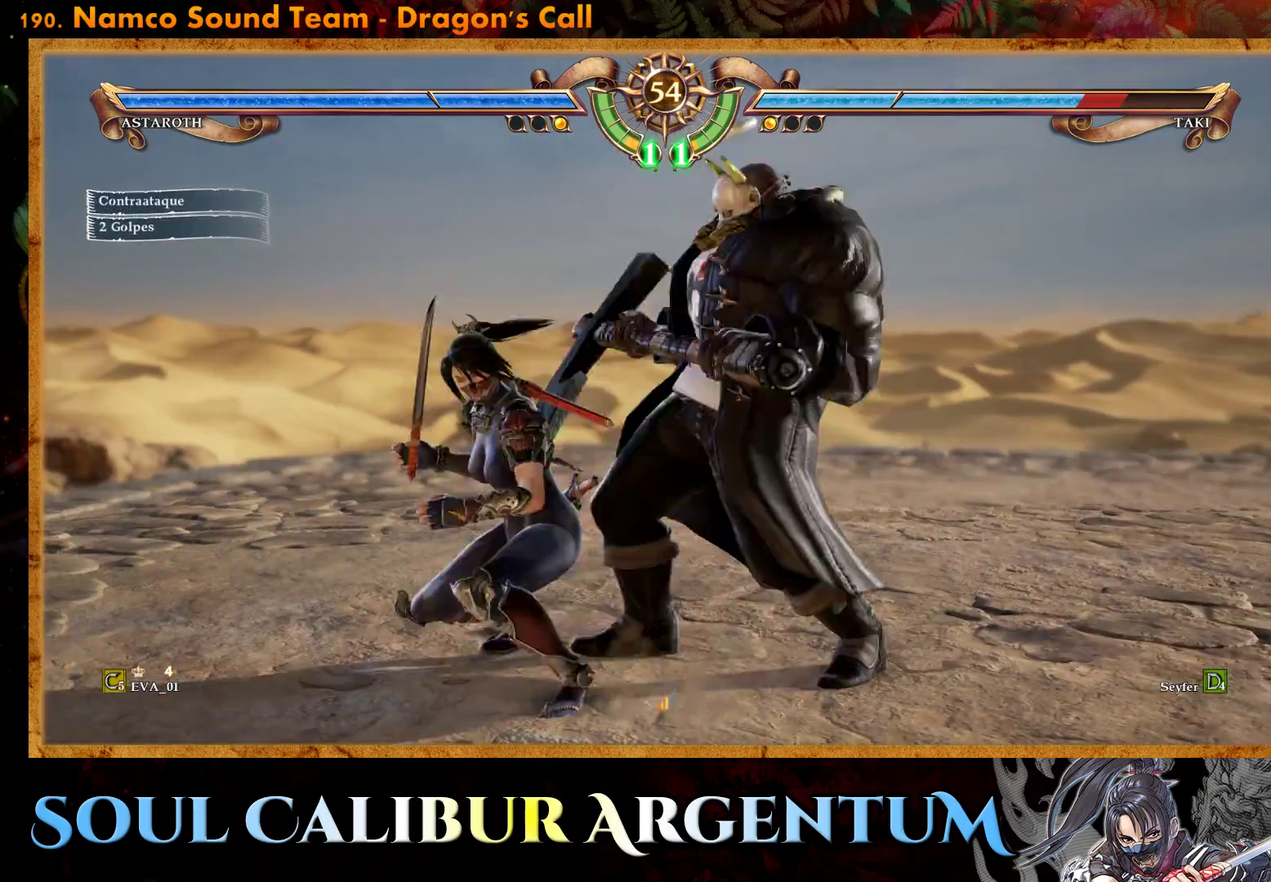
Gameplay with a controller (PlayStation layout); each line is a JSON object with the inputs held at the frame after it. "events" lists button and stick changes between this image and that frame as [ms after this image, input, new state], when the widget could be followed in between. Not read: left_stick.
{"buttons": ["DPAD_LEFT"], "right_stick": "center", "events": [[350, "DPAD_LEFT", "down"], [483, "R1", "up"]]}
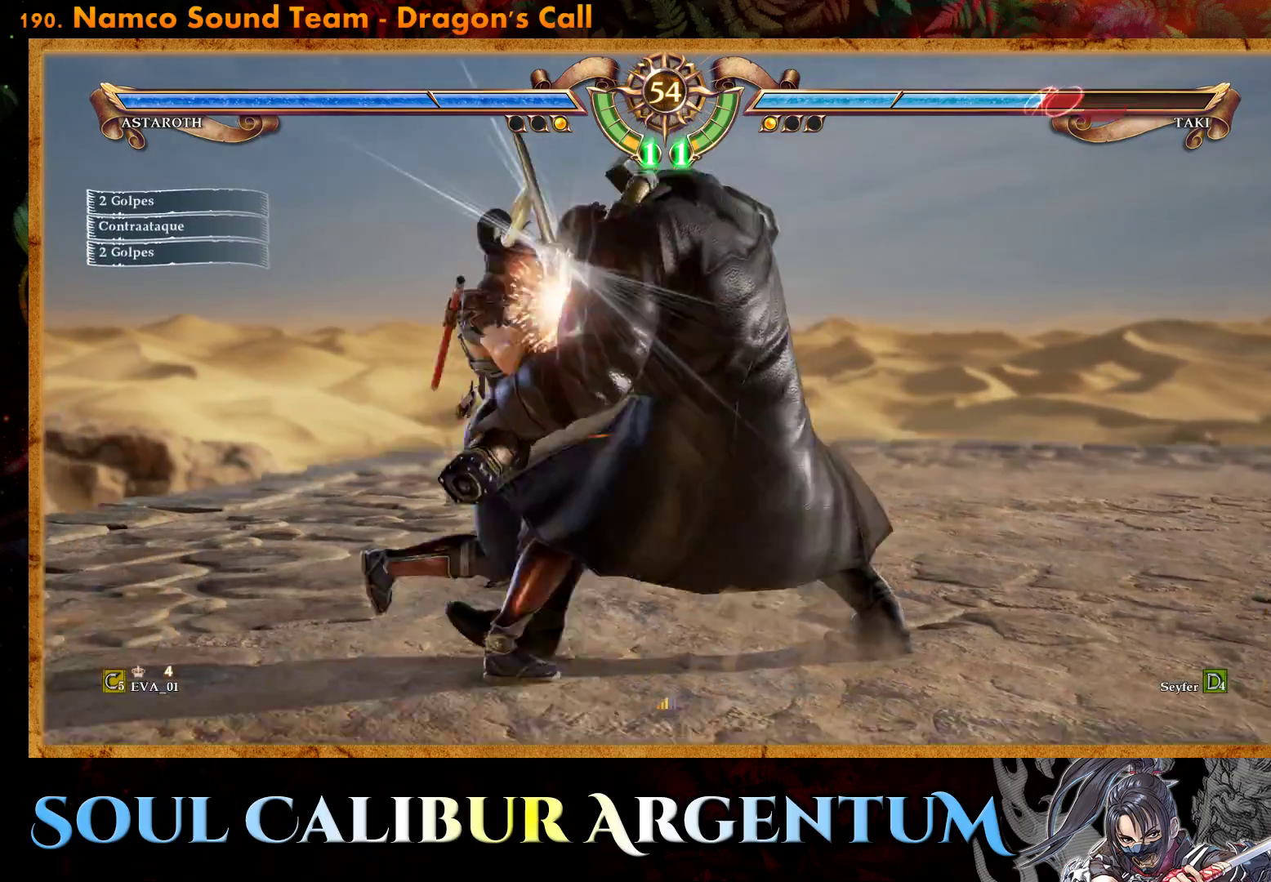
{"buttons": [], "right_stick": "center", "events": [[167, "DPAD_LEFT", "up"]]}
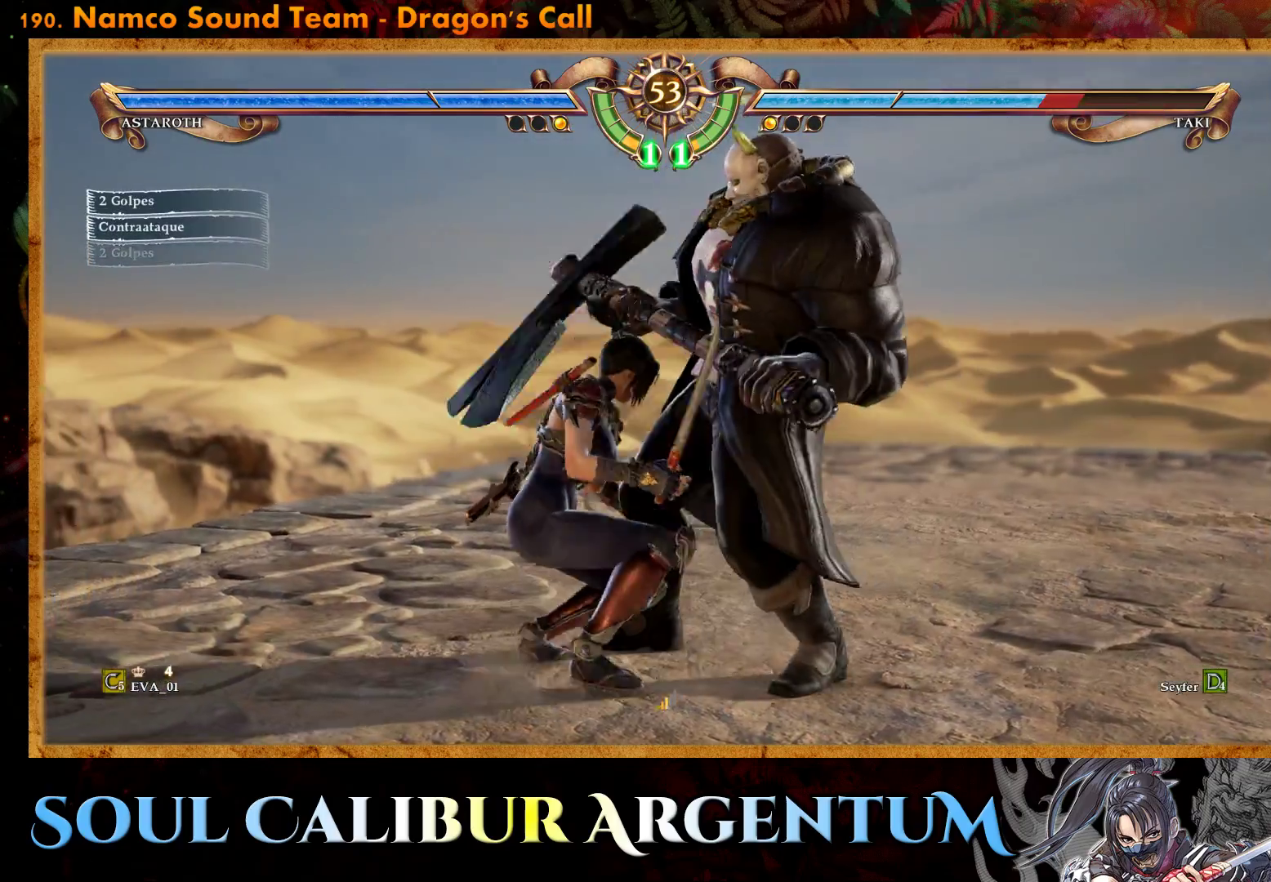
{"buttons": [], "right_stick": "center", "events": [[100, "DPAD_RIGHT", "down"], [133, "CROSS", "down"], [250, "DPAD_RIGHT", "up"], [483, "CROSS", "up"]]}
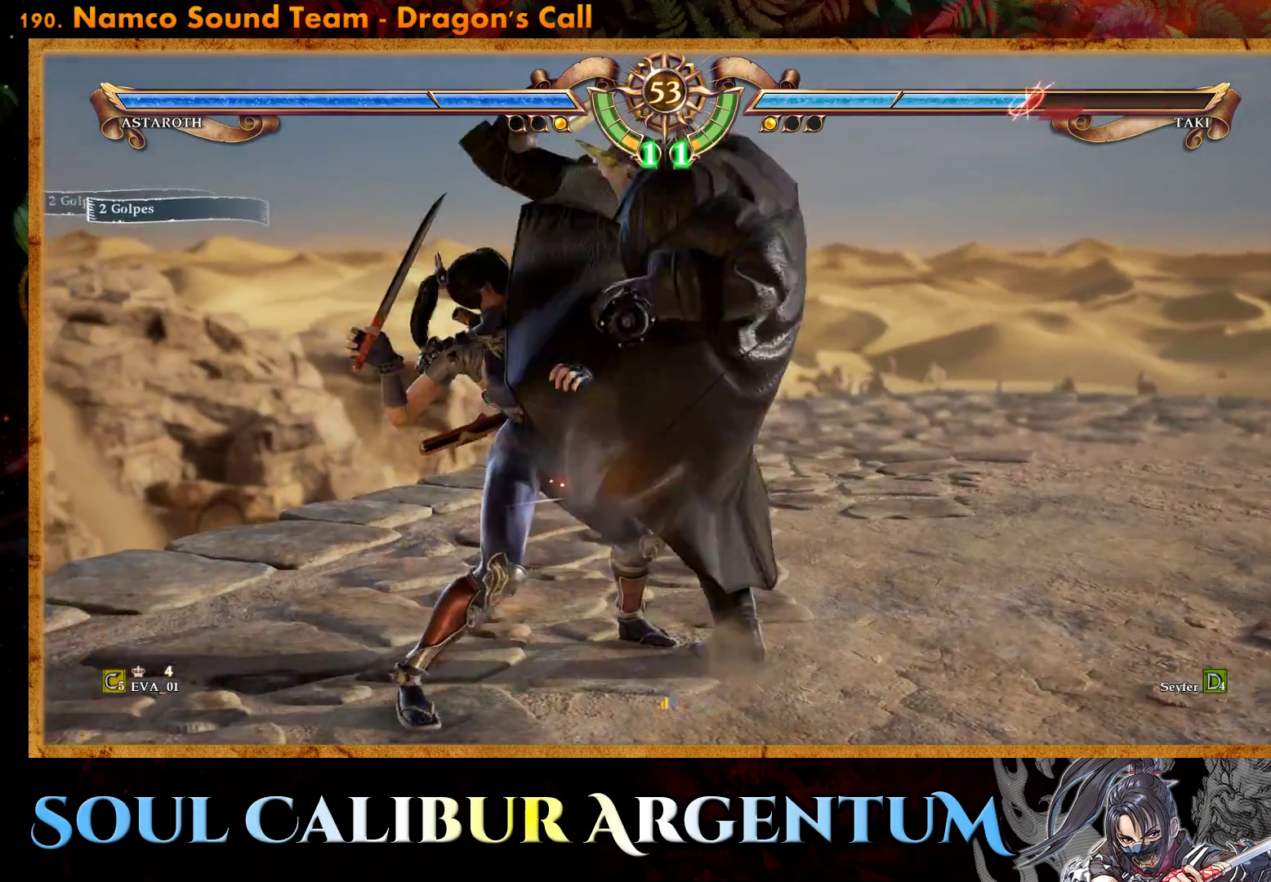
{"buttons": [], "right_stick": "center", "events": []}
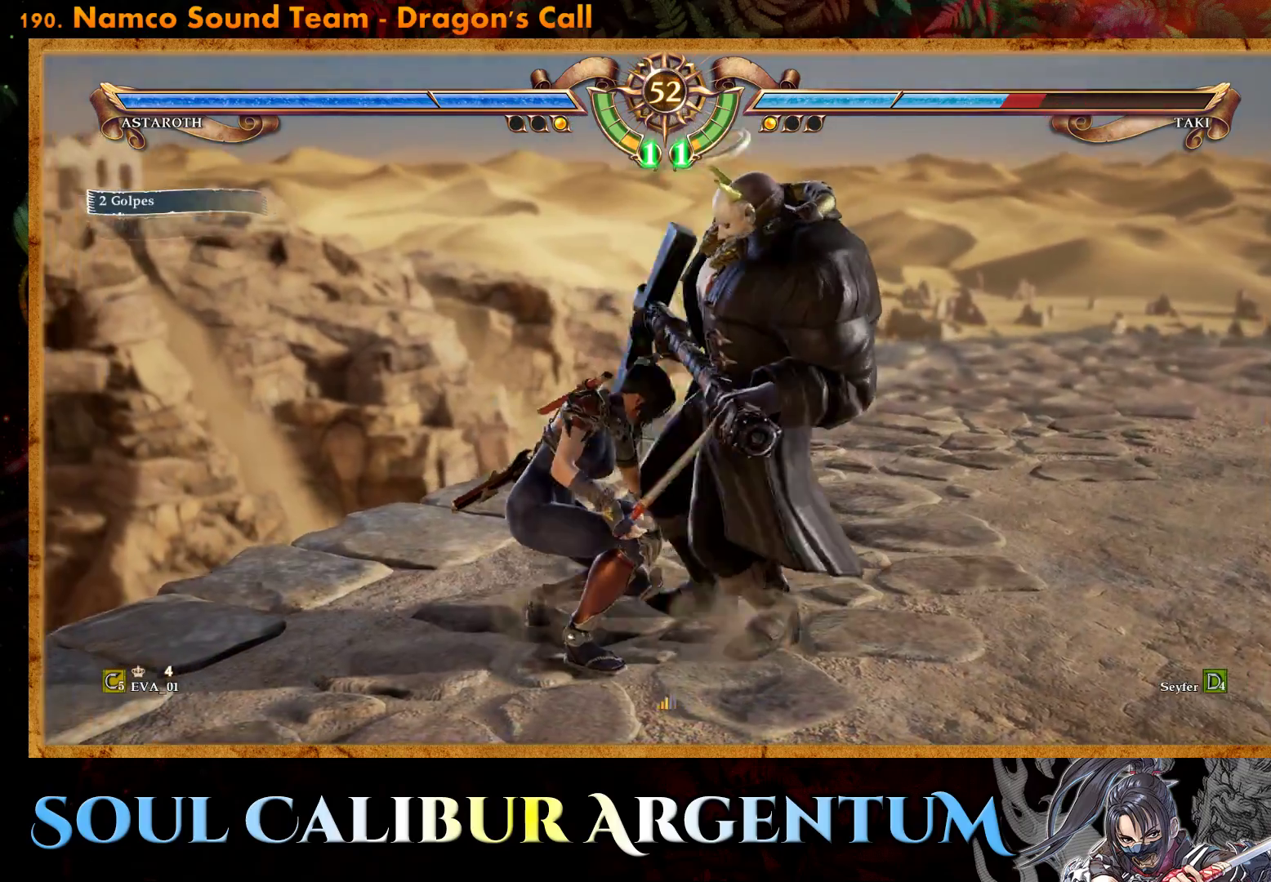
{"buttons": ["CROSS"], "right_stick": "center", "events": [[33, "CROSS", "down"]]}
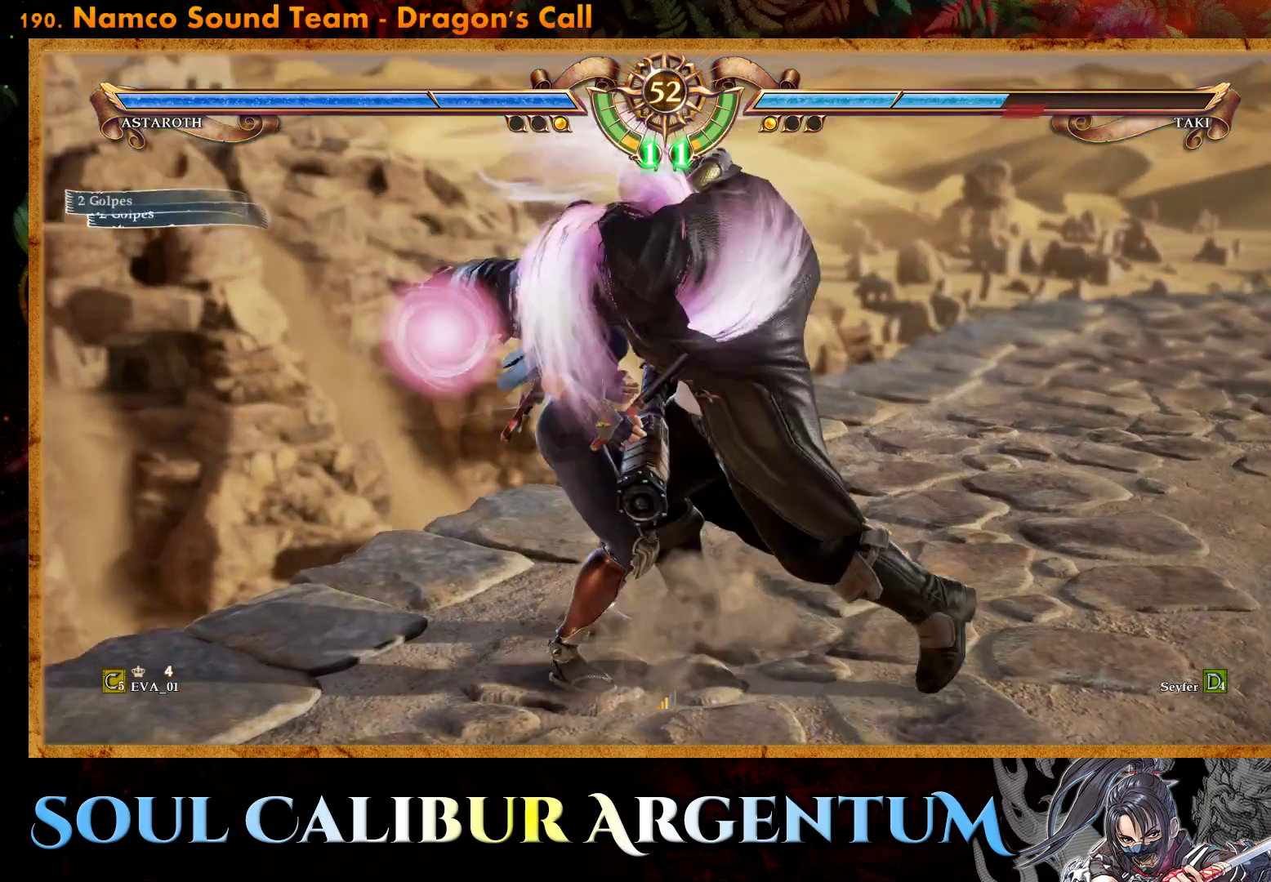
{"buttons": [], "right_stick": "center", "events": [[33, "SQUARE", "down"], [83, "CROSS", "up"], [150, "L1", "down"], [217, "L1", "up"], [300, "SQUARE", "up"], [333, "SQUARE", "down"], [350, "L1", "down"], [450, "L1", "up"], [450, "SQUARE", "up"]]}
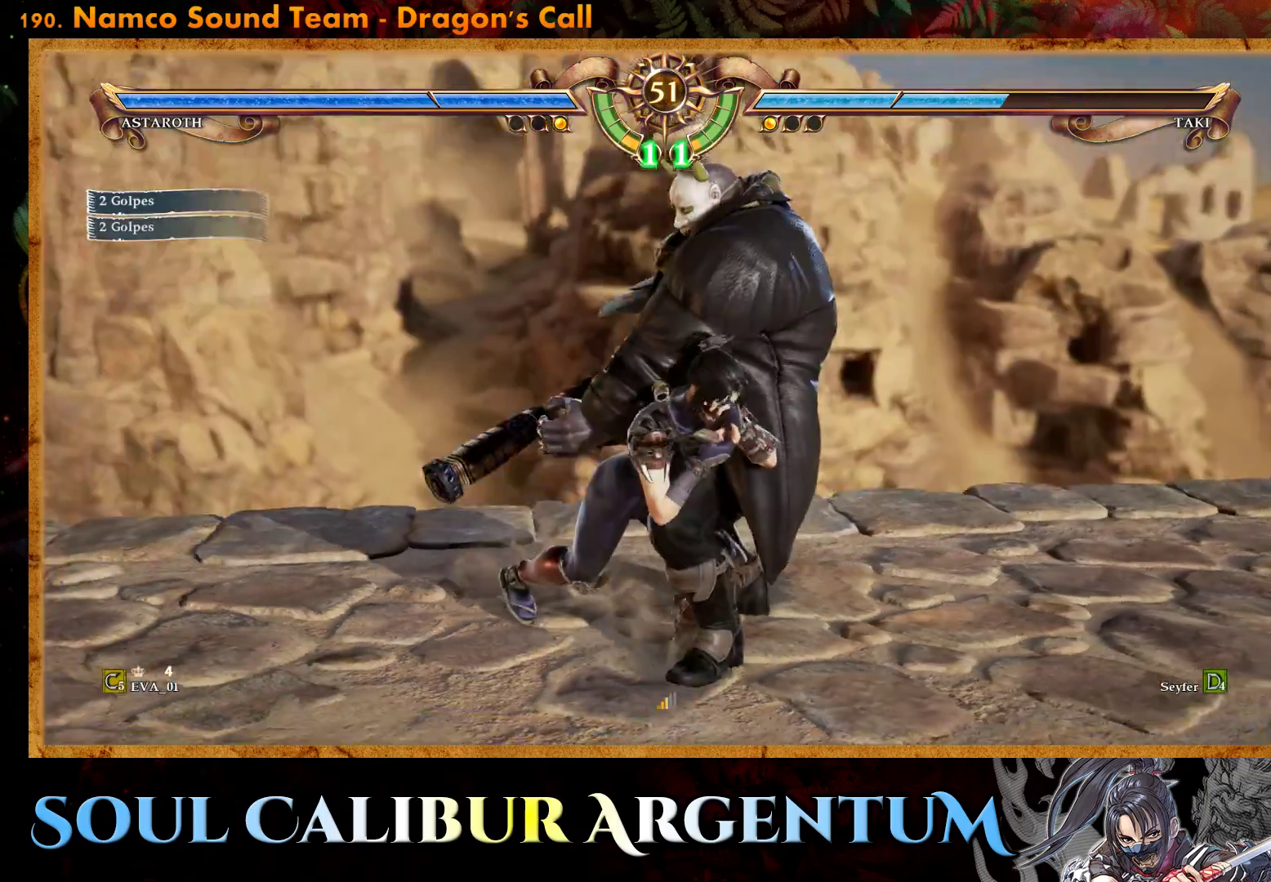
{"buttons": ["SQUARE"], "right_stick": "center", "events": [[100, "SQUARE", "down"], [167, "L1", "down"], [217, "SQUARE", "up"], [267, "L1", "up"], [267, "SQUARE", "down"], [367, "L1", "down"], [400, "SQUARE", "up"], [450, "SQUARE", "down"], [467, "L1", "up"]]}
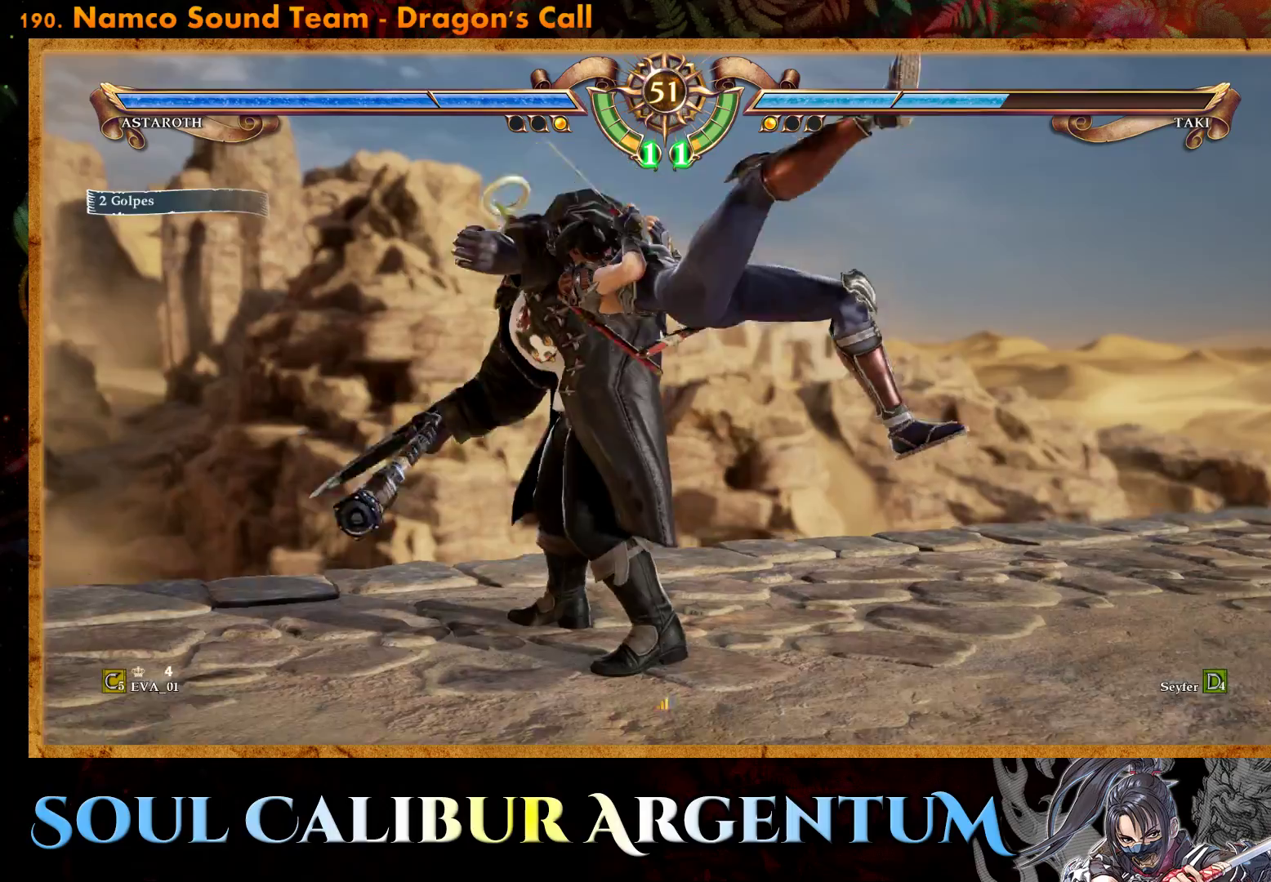
{"buttons": ["SQUARE"], "right_stick": "center", "events": [[50, "L1", "down"], [50, "SQUARE", "up"], [117, "L1", "up"], [117, "SQUARE", "down"], [217, "L1", "down"], [217, "SQUARE", "up"], [267, "SQUARE", "down"], [283, "L1", "up"], [383, "L1", "down"], [383, "SQUARE", "up"], [433, "SQUARE", "down"], [450, "L1", "up"]]}
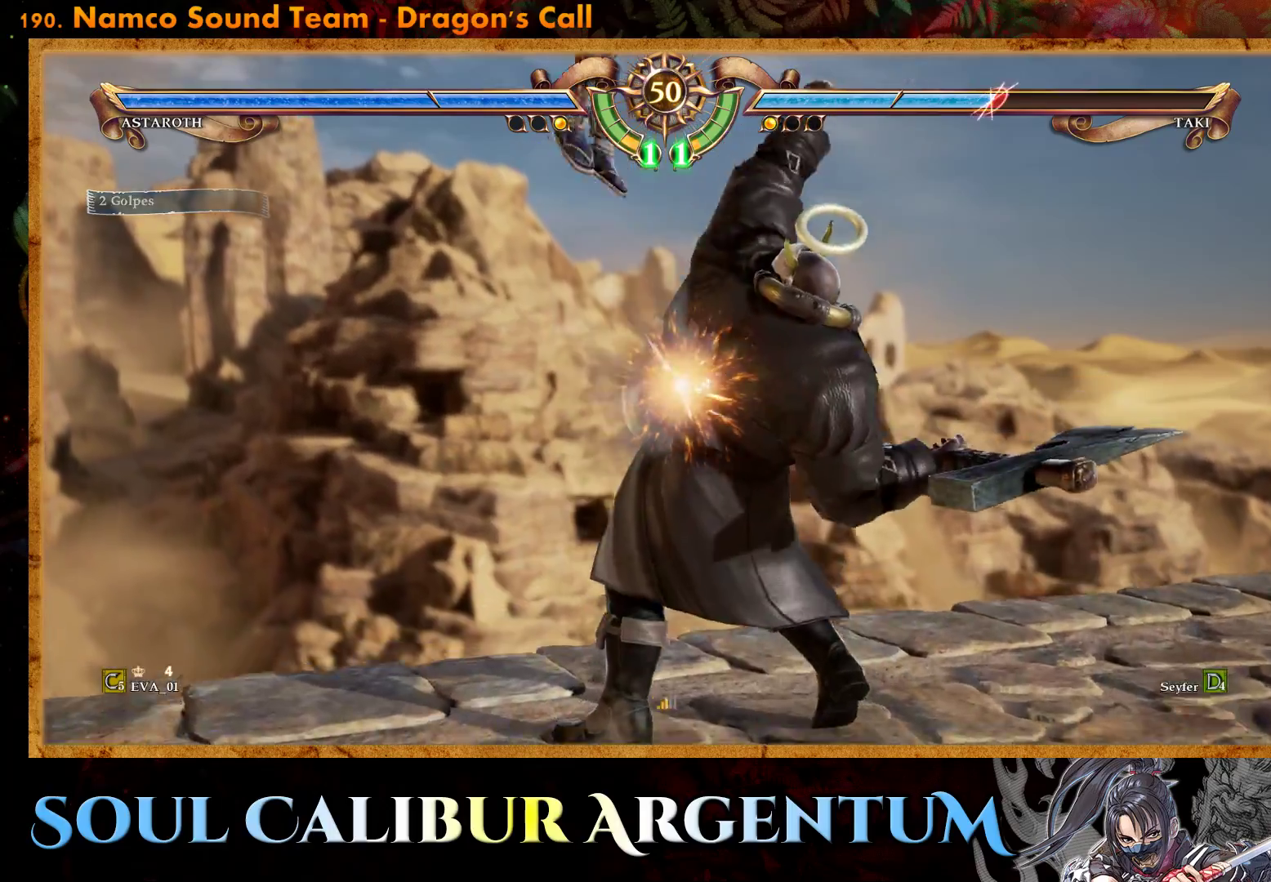
{"buttons": [], "right_stick": "center", "events": [[17, "SQUARE", "up"]]}
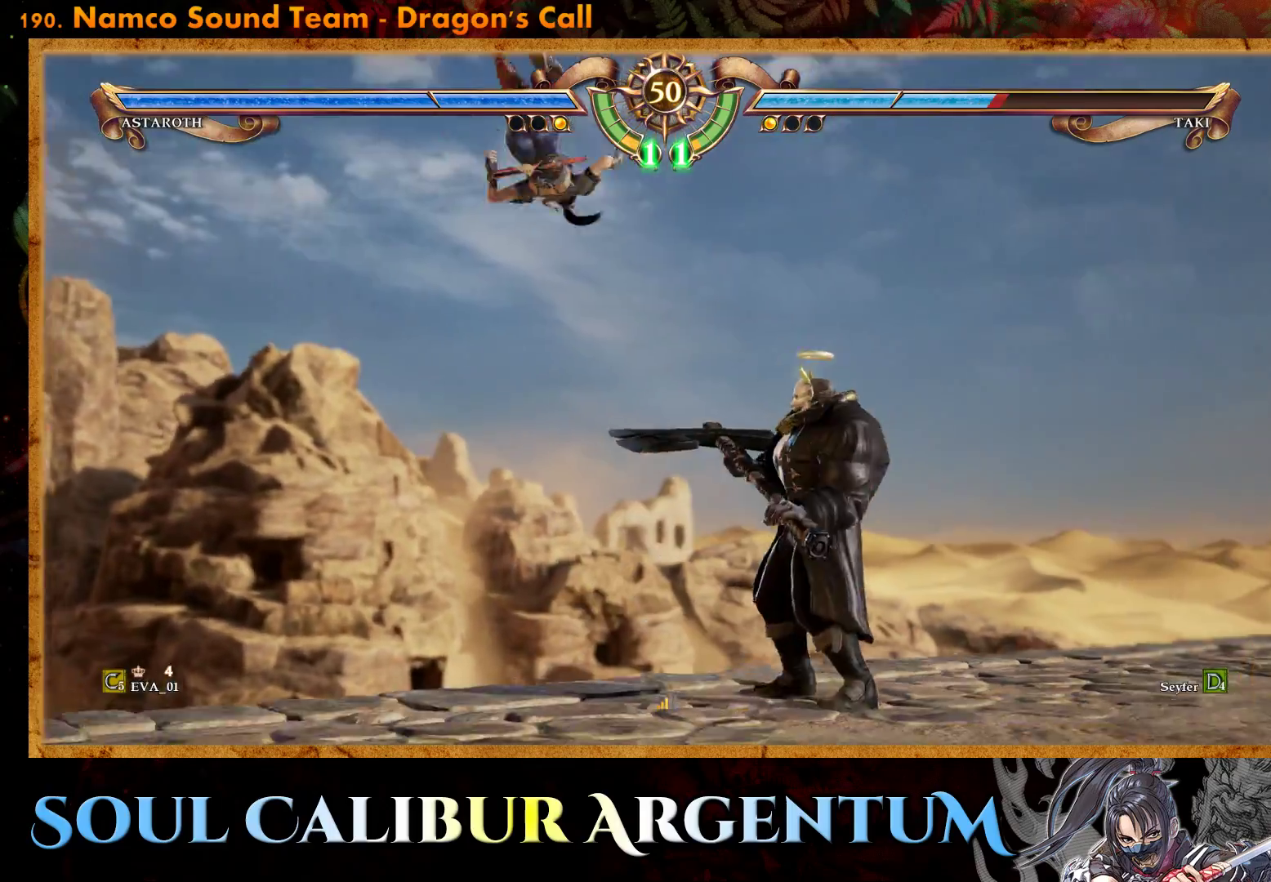
{"buttons": ["CROSS", "DPAD_DOWN"], "right_stick": "center", "events": [[17, "CROSS", "down"], [150, "CROSS", "up"], [150, "DPAD_DOWN", "down"], [217, "CROSS", "down"], [350, "CROSS", "up"], [417, "CROSS", "down"]]}
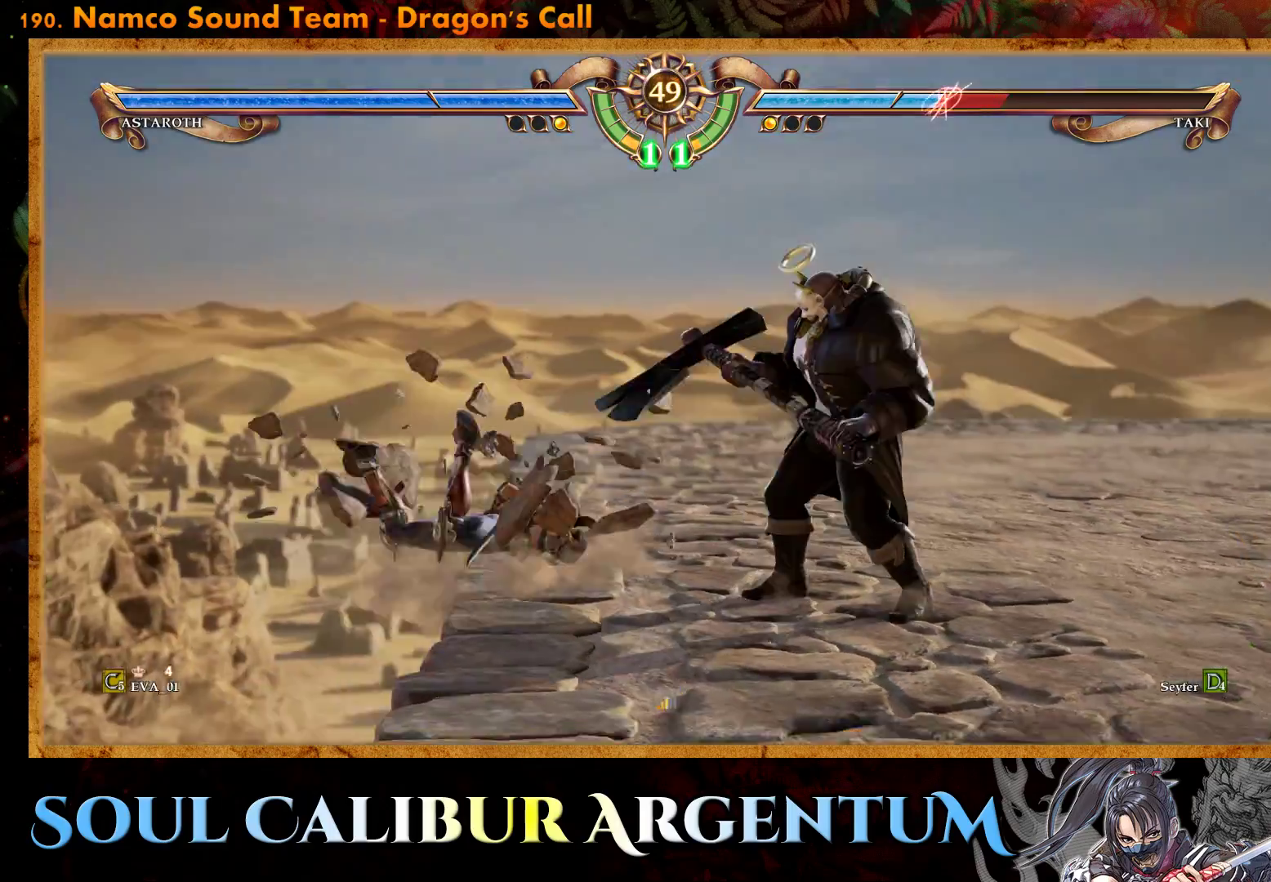
{"buttons": ["CROSS", "DPAD_DOWN"], "right_stick": "center", "events": []}
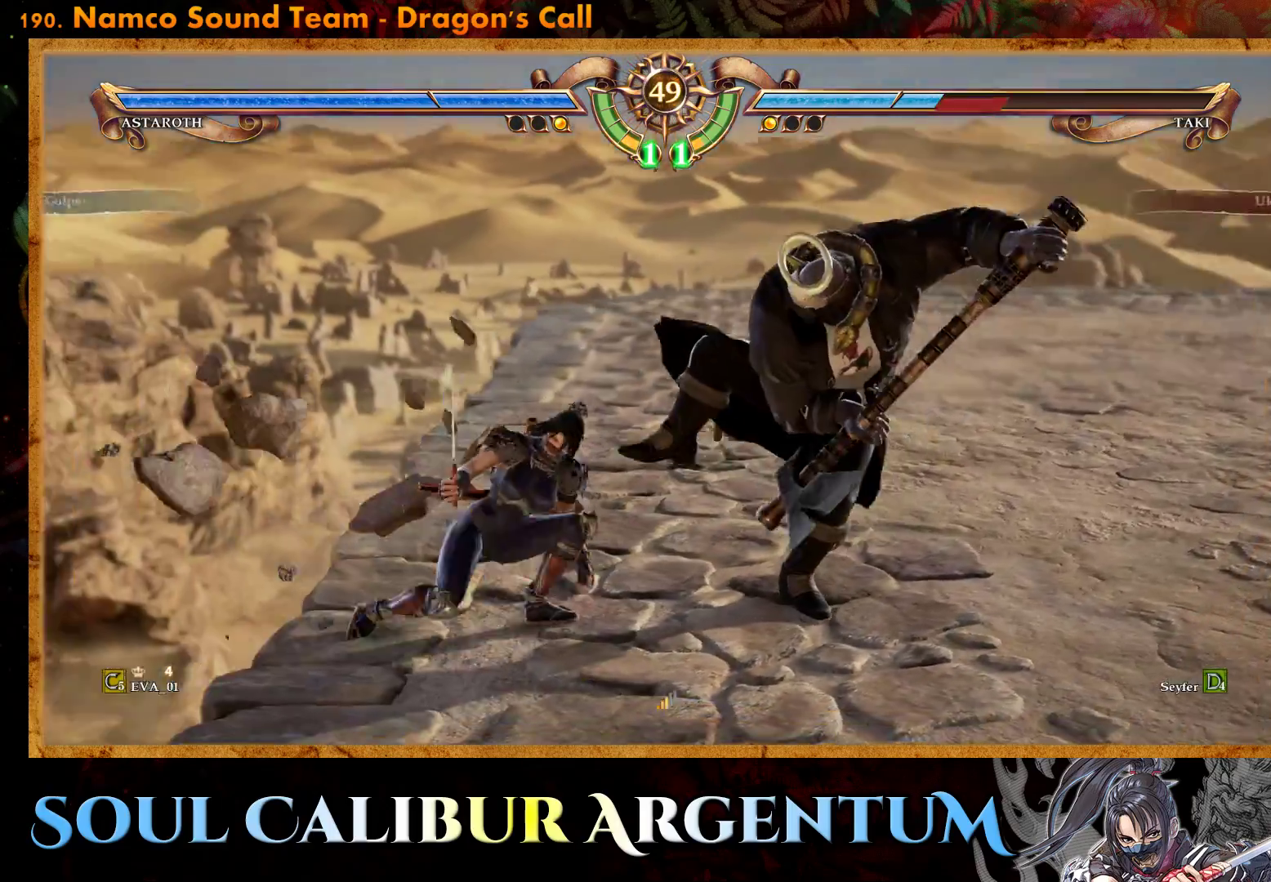
{"buttons": [], "right_stick": "center", "events": [[417, "CROSS", "up"], [450, "DPAD_DOWN", "up"]]}
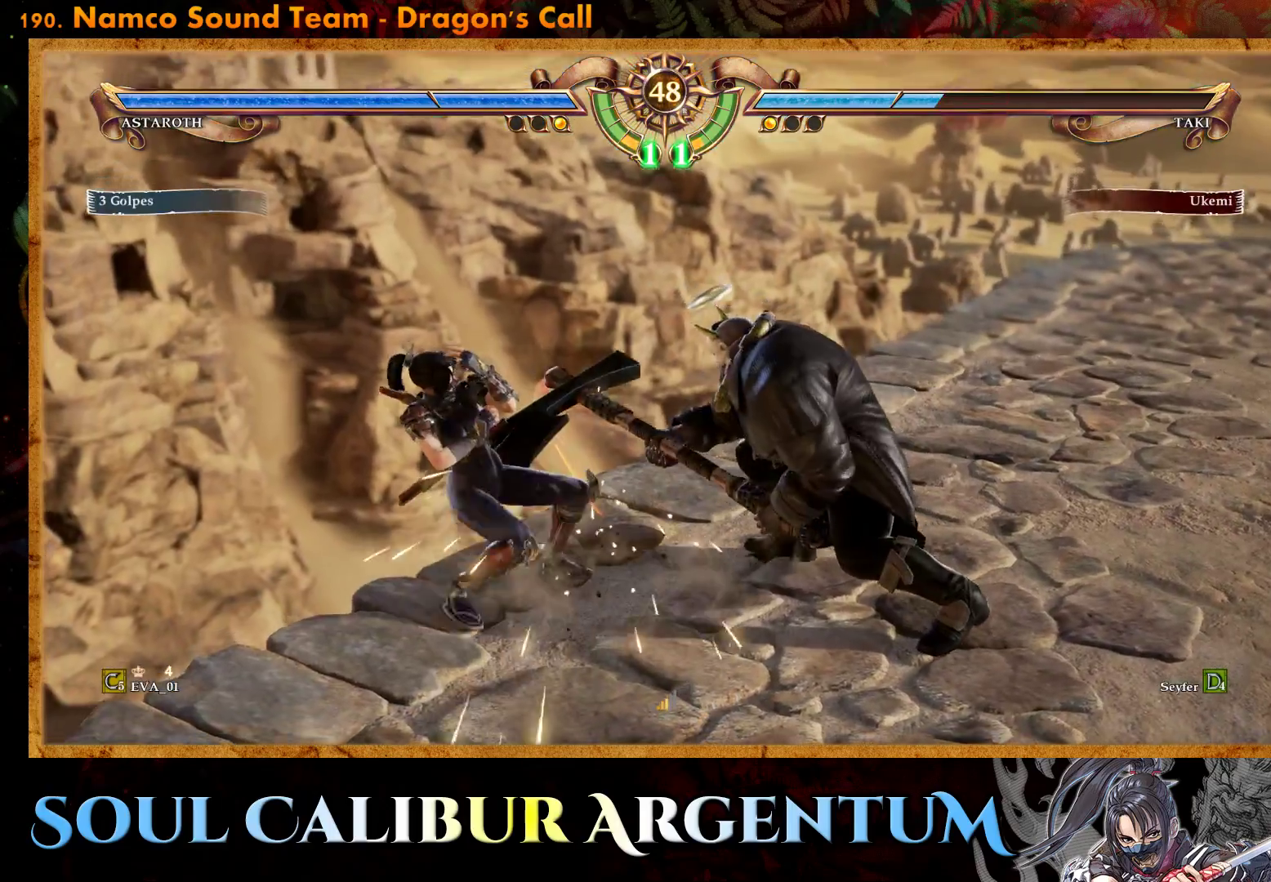
{"buttons": ["TRIANGLE"], "right_stick": "center", "events": [[100, "TRIANGLE", "down"], [200, "TRIANGLE", "up"], [250, "TRIANGLE", "down"], [350, "TRIANGLE", "up"], [417, "TRIANGLE", "down"]]}
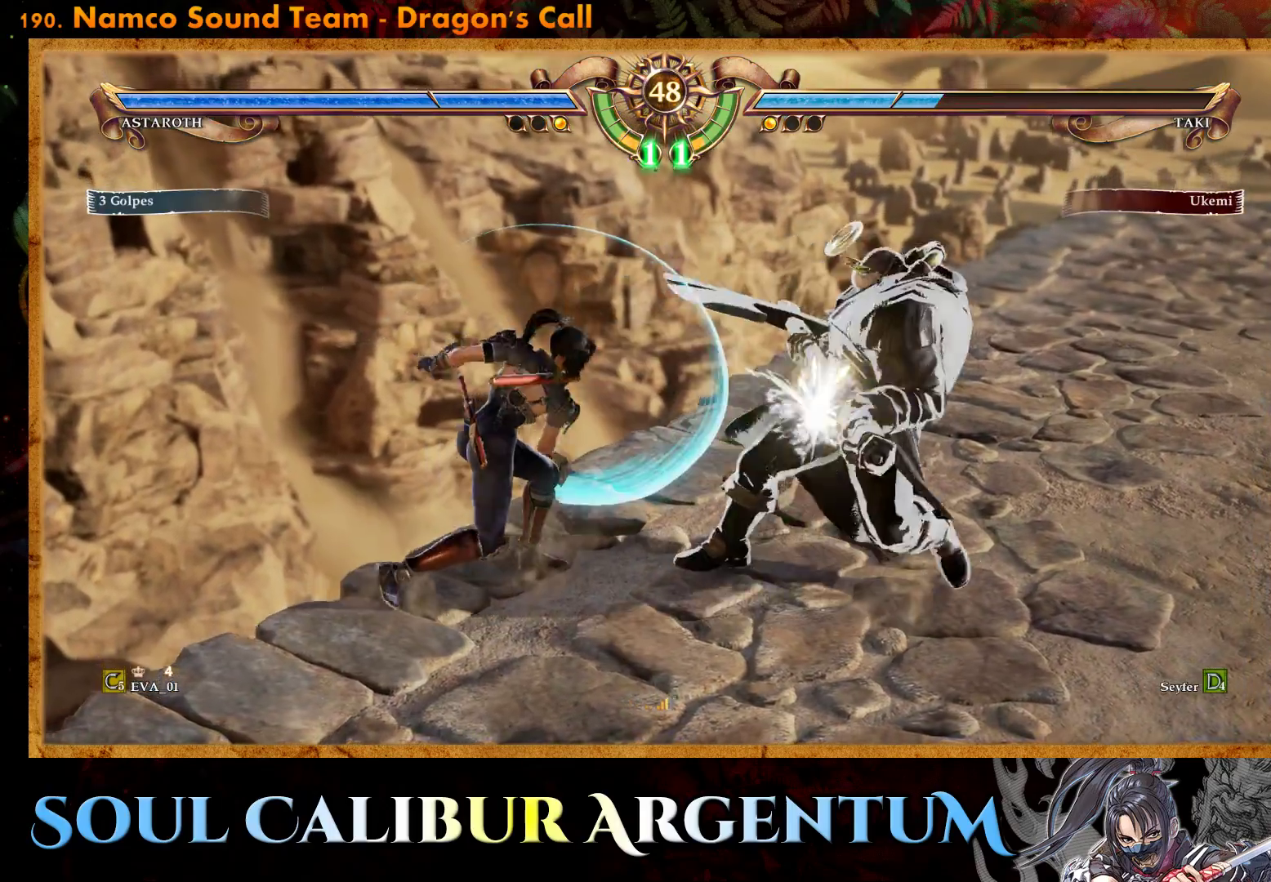
{"buttons": ["CROSS"], "right_stick": "center", "events": [[17, "TRIANGLE", "up"], [67, "TRIANGLE", "down"], [167, "TRIANGLE", "up"], [267, "DPAD_RIGHT", "down"], [400, "CROSS", "down"], [450, "DPAD_RIGHT", "up"]]}
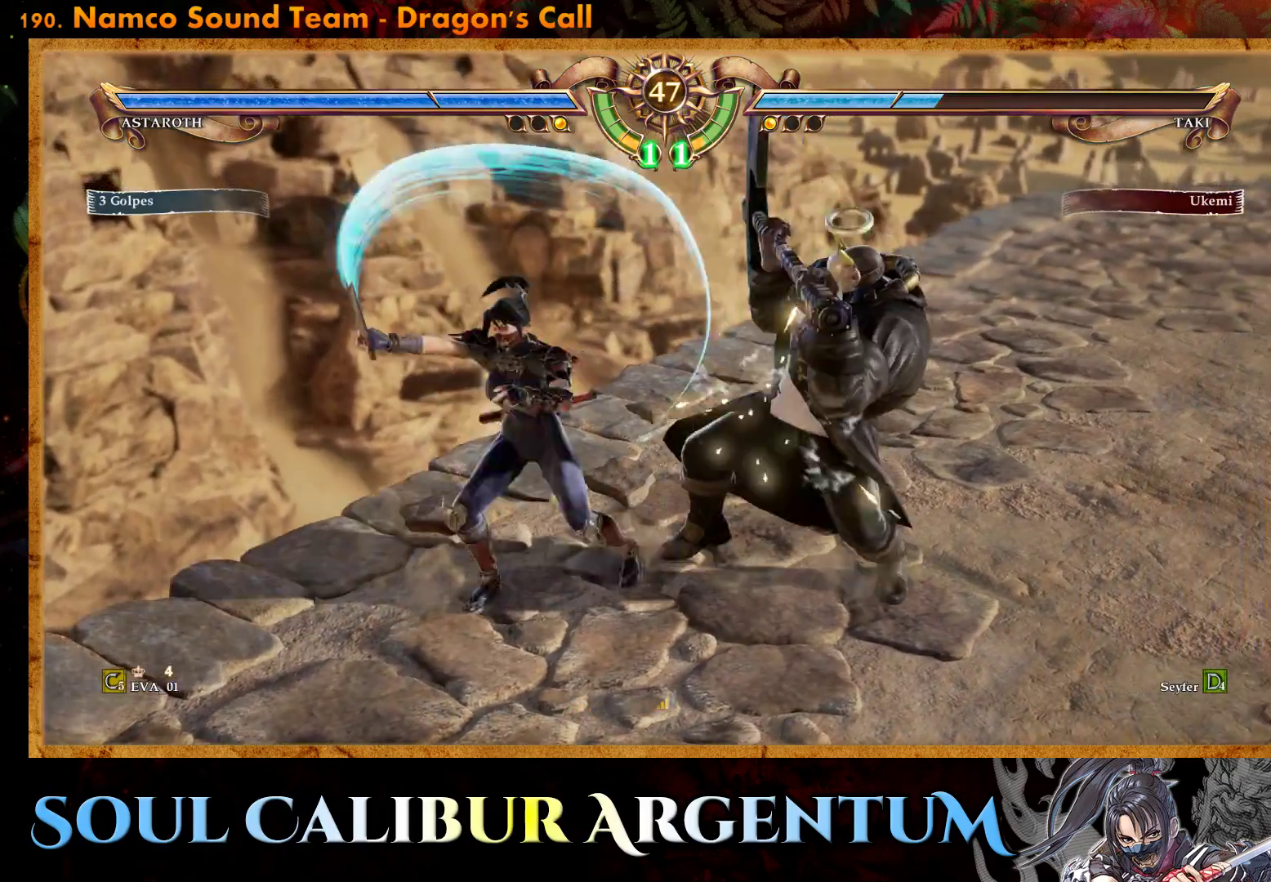
{"buttons": [], "right_stick": "center", "events": [[33, "CROSS", "up"]]}
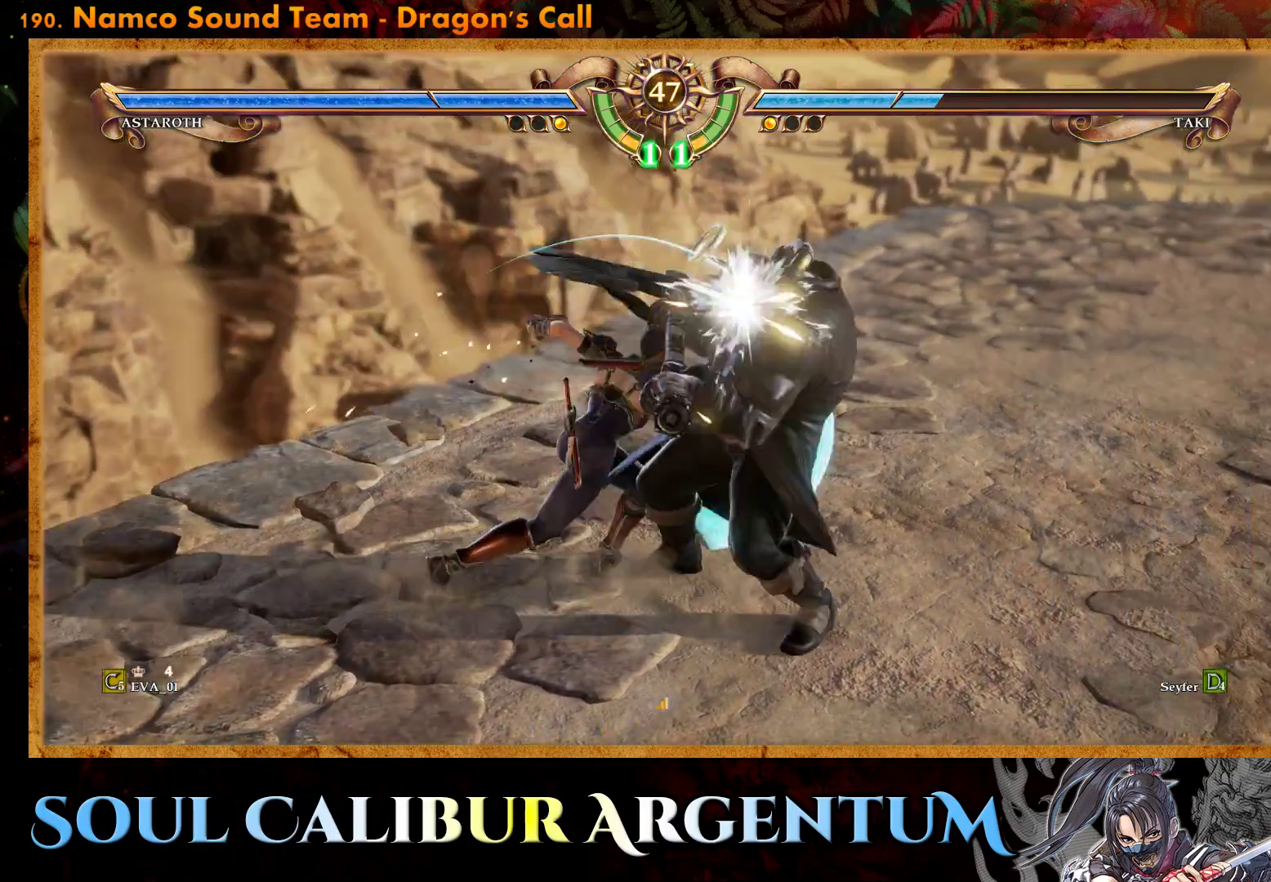
{"buttons": ["CROSS", "DPAD_RIGHT"], "right_stick": "center", "events": [[467, "CROSS", "down"], [467, "DPAD_RIGHT", "down"]]}
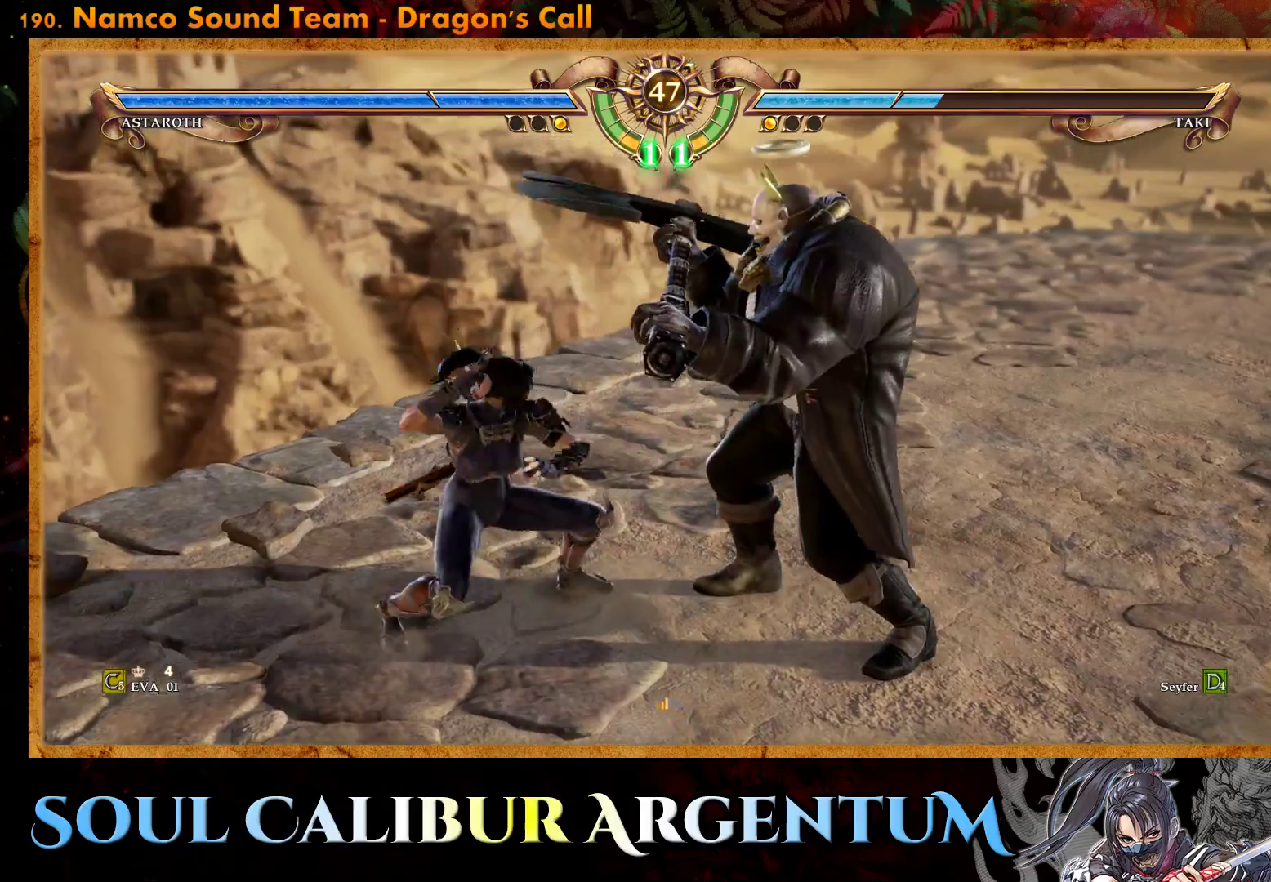
{"buttons": ["CROSS"], "right_stick": "center", "events": [[117, "DPAD_RIGHT", "up"]]}
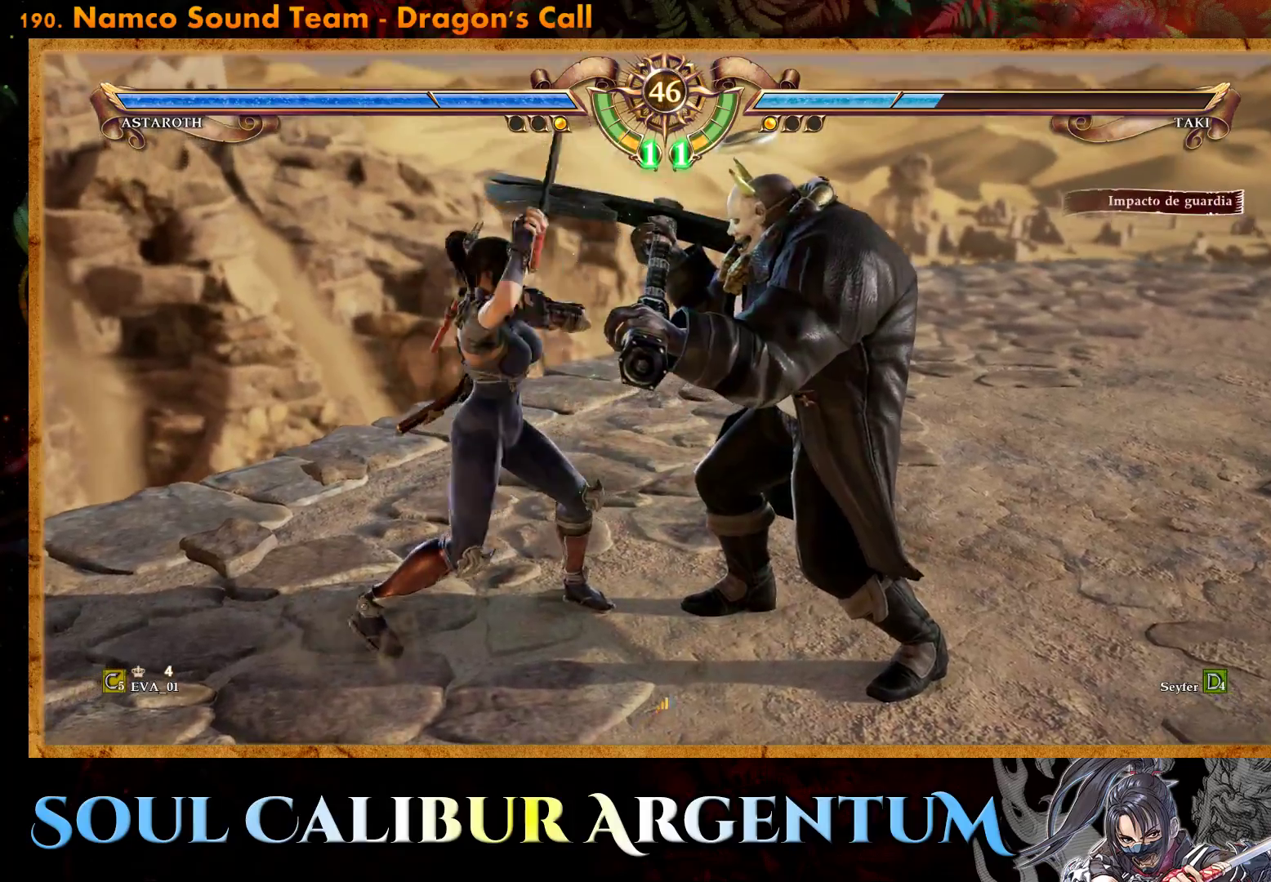
{"buttons": ["DPAD_UP"], "right_stick": "center", "events": [[383, "CROSS", "up"], [433, "DPAD_UP", "down"]]}
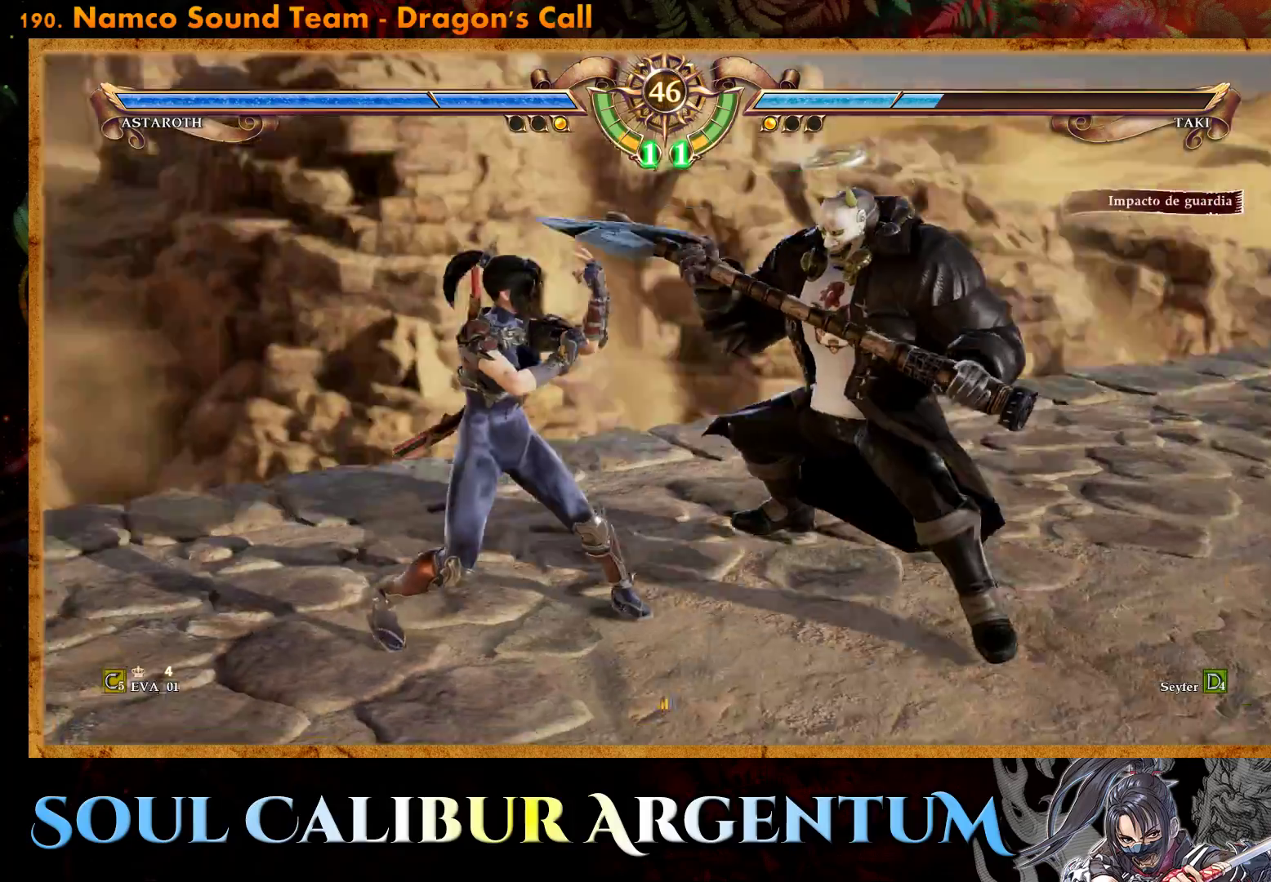
{"buttons": ["DPAD_UP"], "right_stick": "center", "events": [[17, "DPAD_UP", "up"], [83, "DPAD_UP", "down"], [217, "TRIANGLE", "down"], [333, "TRIANGLE", "up"], [400, "TRIANGLE", "down"], [500, "TRIANGLE", "up"]]}
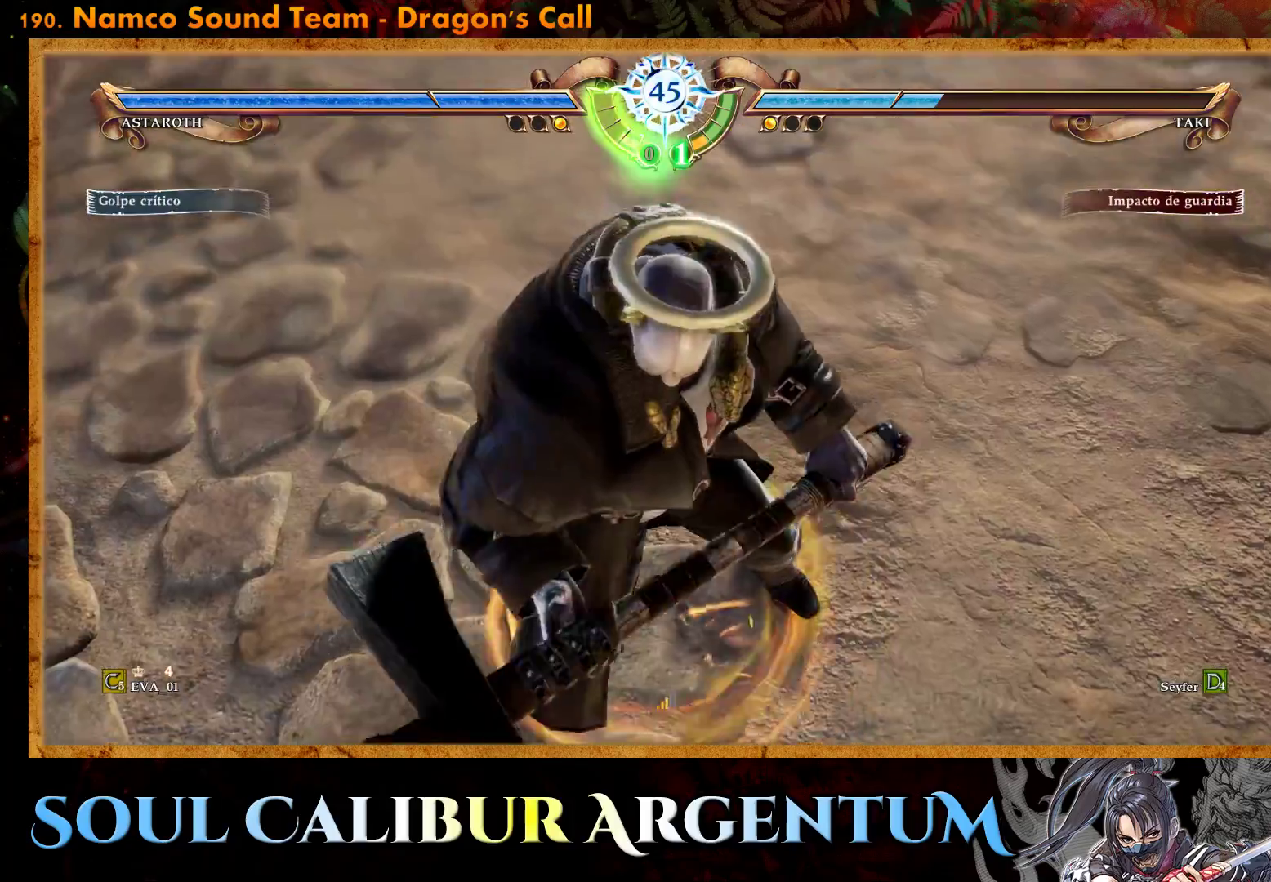
{"buttons": ["DPAD_UP"], "right_stick": "center", "events": [[83, "TRIANGLE", "down"], [150, "TRIANGLE", "up"]]}
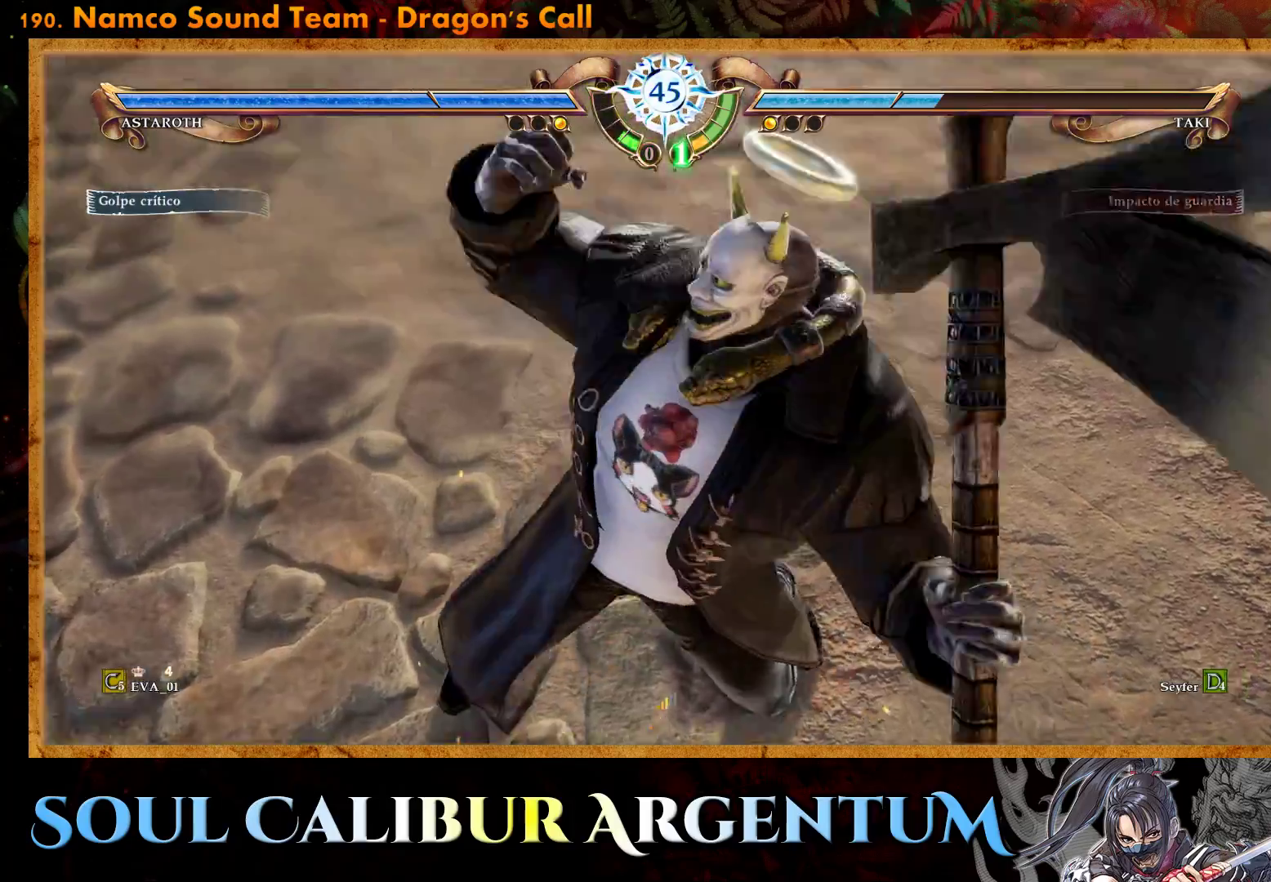
{"buttons": [], "right_stick": "center", "events": [[267, "TRIANGLE", "down"], [350, "TRIANGLE", "up"], [450, "DPAD_UP", "up"]]}
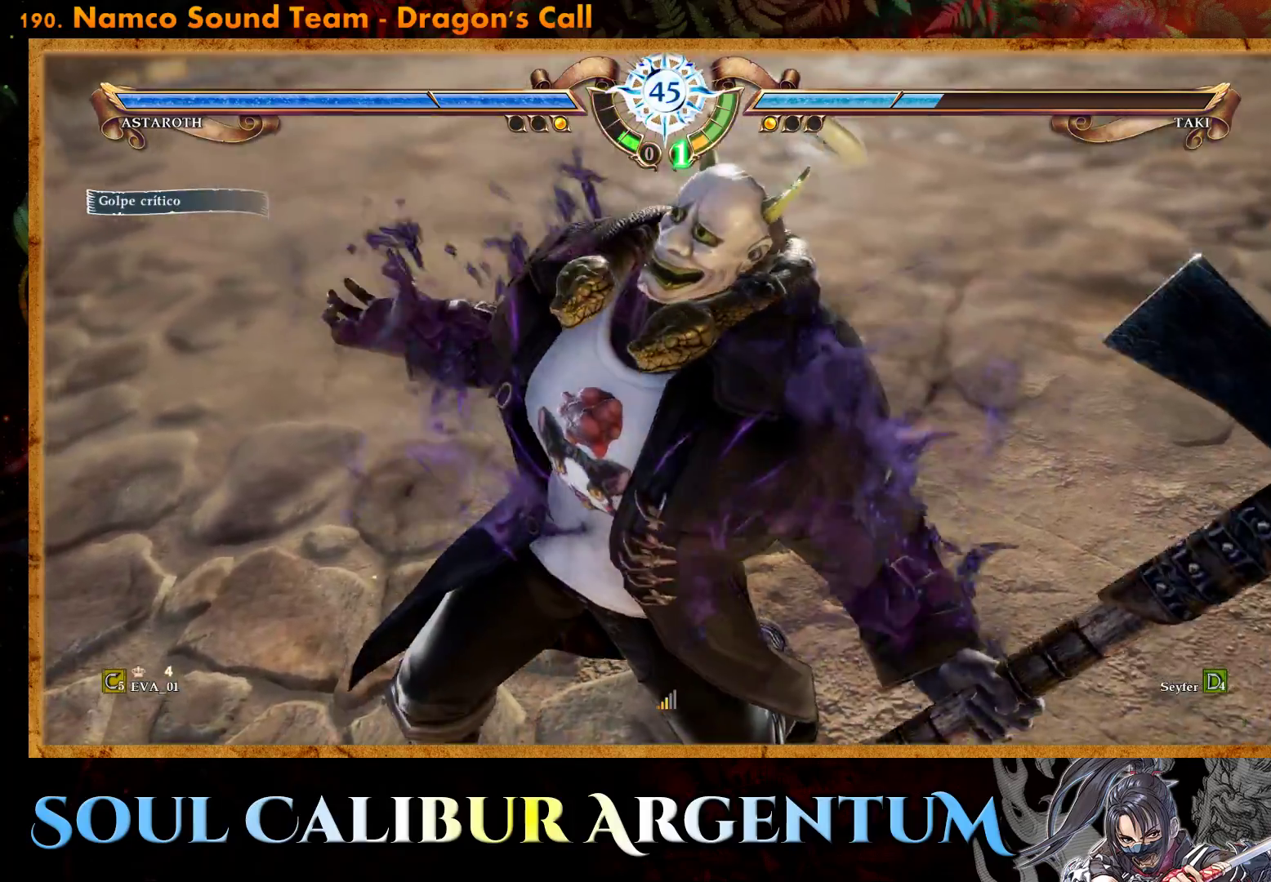
{"buttons": ["TRIANGLE", "DPAD_UP"], "right_stick": "center", "events": [[133, "TRIANGLE", "down"], [183, "TRIANGLE", "up"], [283, "DPAD_UP", "down"], [467, "TRIANGLE", "down"]]}
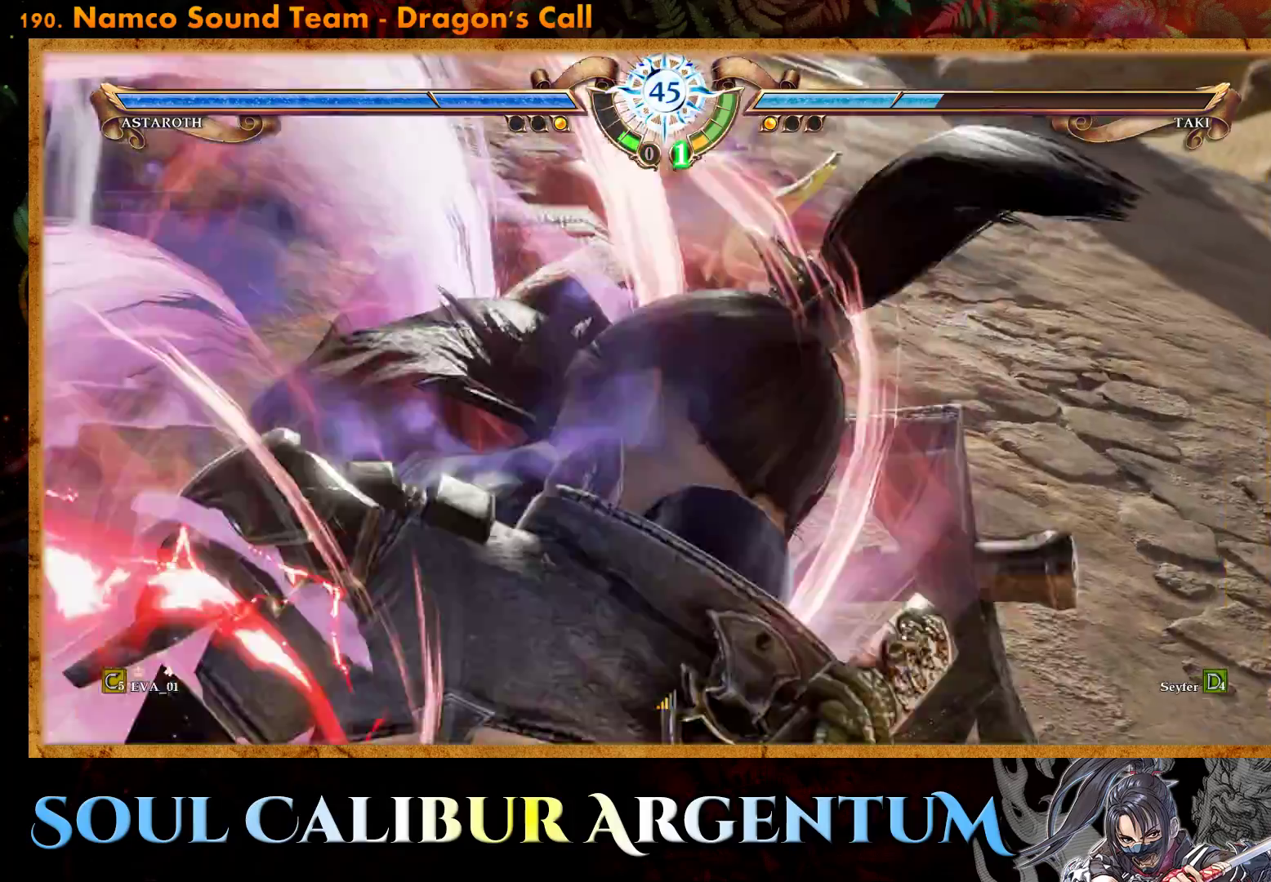
{"buttons": ["TRIANGLE"], "right_stick": "center", "events": [[100, "TRIANGLE", "up"], [150, "TRIANGLE", "down"], [267, "DPAD_UP", "up"], [283, "TRIANGLE", "up"], [433, "TRIANGLE", "down"]]}
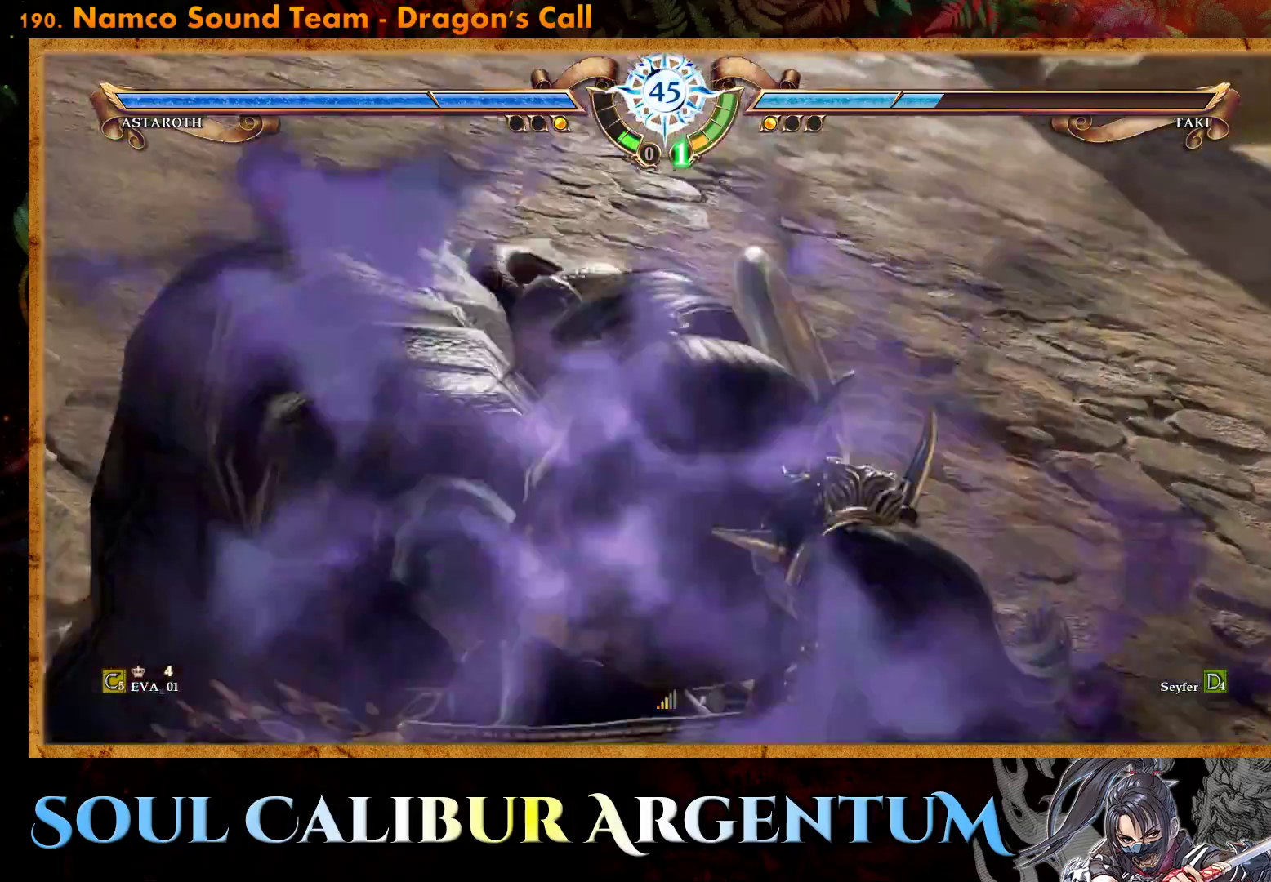
{"buttons": [], "right_stick": "center", "events": [[17, "TRIANGLE", "up"], [50, "L1", "down"], [183, "CIRCLE", "down"], [183, "L1", "up"], [317, "CIRCLE", "up"]]}
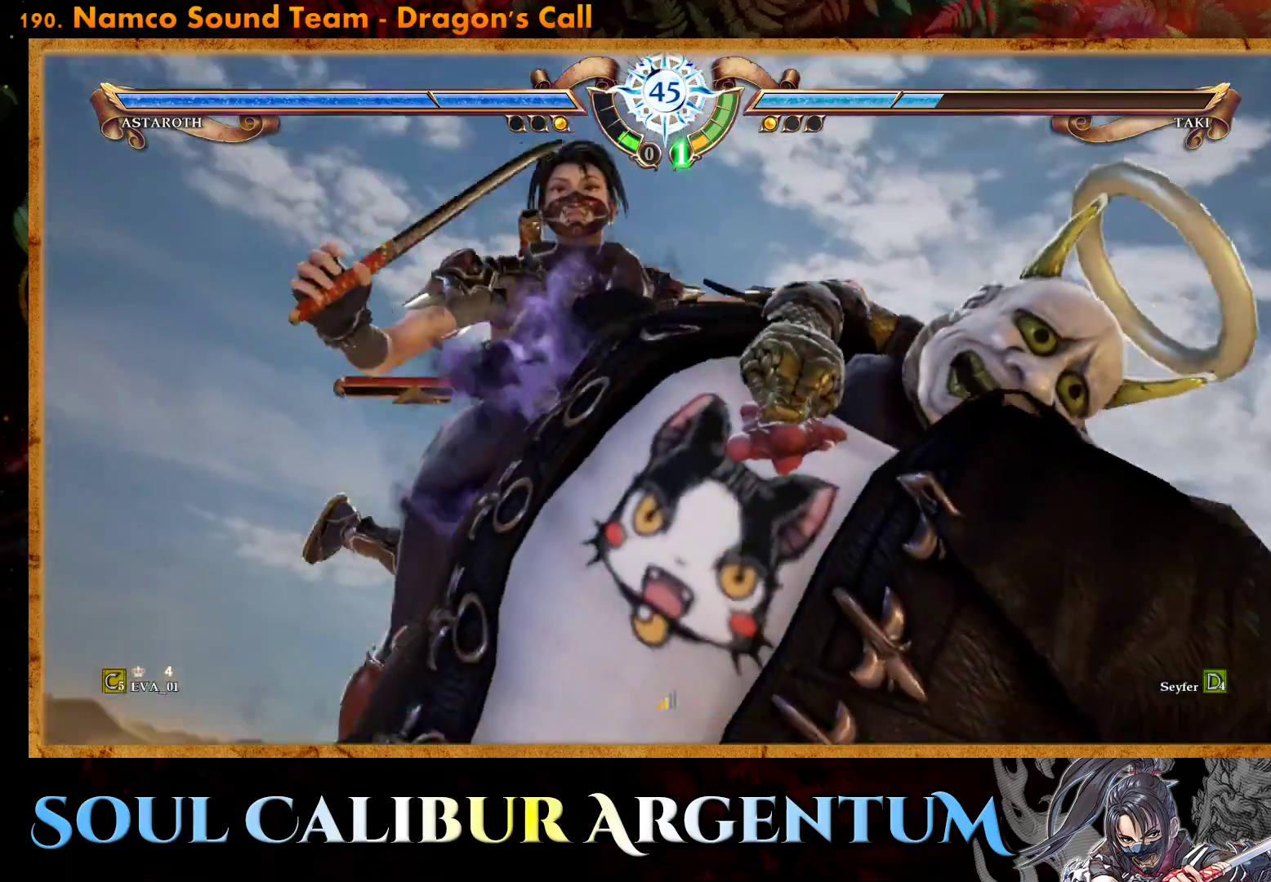
{"buttons": ["CROSS", "CIRCLE", "TRIANGLE"], "right_stick": "center", "events": [[67, "SQUARE", "down"], [183, "CROSS", "down"], [233, "SQUARE", "up"], [250, "CROSS", "up"], [383, "TRIANGLE", "down"], [417, "CIRCLE", "down"], [500, "CROSS", "down"]]}
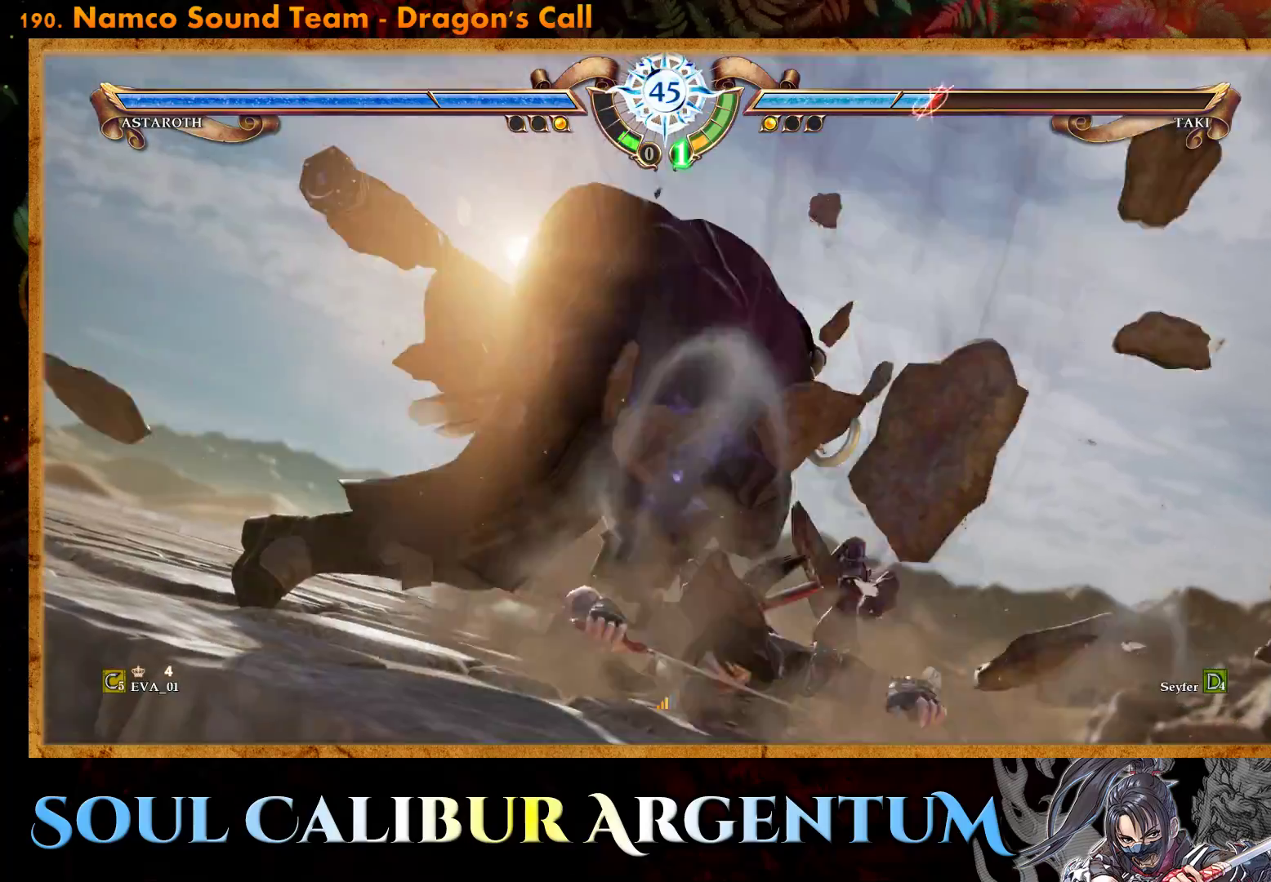
{"buttons": [], "right_stick": "center", "events": [[83, "TRIANGLE", "up"], [100, "CIRCLE", "up"], [117, "CROSS", "up"]]}